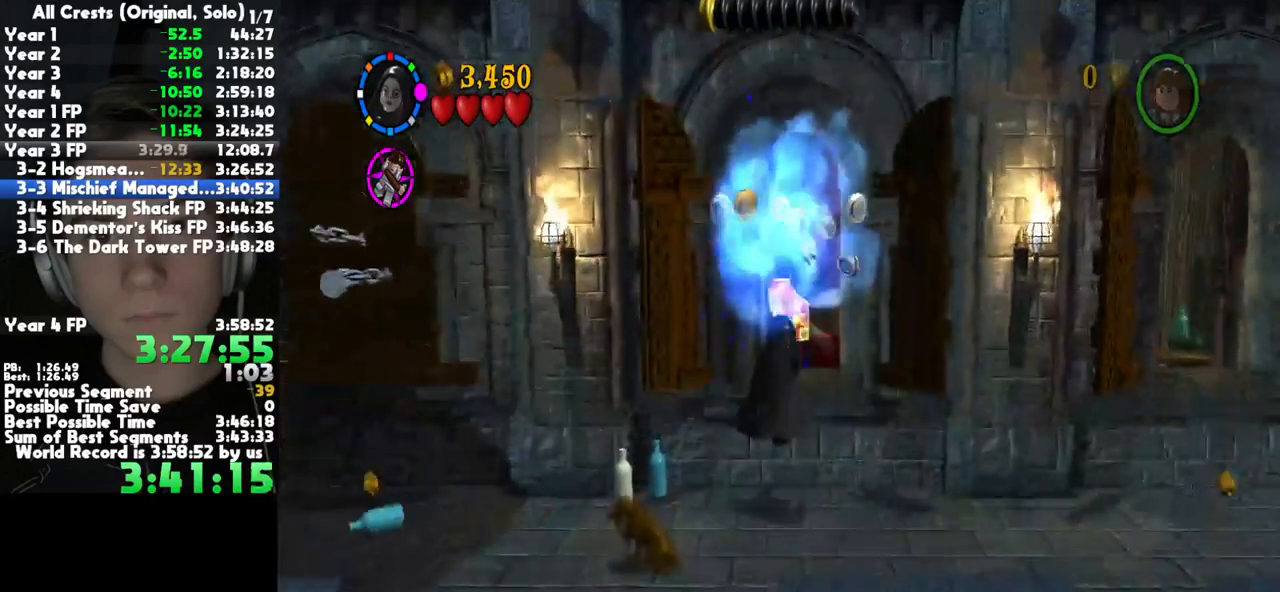
Gameplay with a controller (Xbox layout); each line is a JSON object with the inputs held at the frame after it (dt_ms = milliseconds from this image to that frame). "button_events" lists button changes between this image and that frame as [ms after this image, input, new state], when the widget could be followed in between (sticks are given only as held states). This document gives stick clicks only as held states, not as events. Not read: L1 R1 other_buttons.
{"dt_ms": 500, "buttons": ["A"], "left_stick": "down", "right_stick": "center", "button_events": [[383, "A", "down"]]}
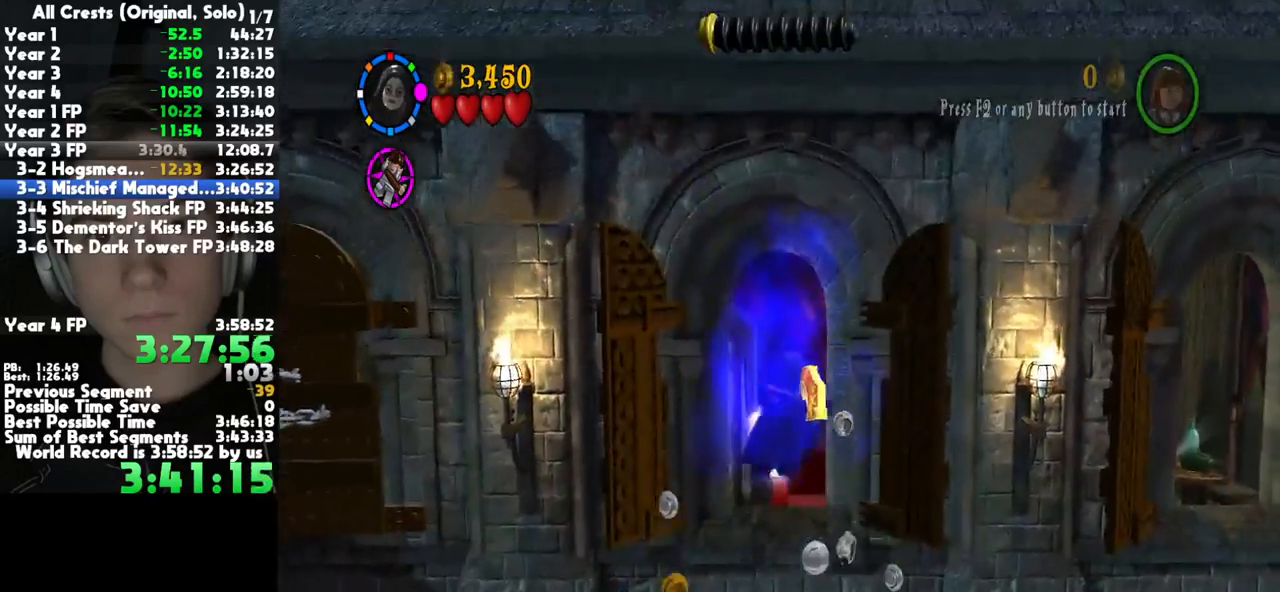
{"dt_ms": 500, "buttons": [], "left_stick": "down-right", "right_stick": "center", "button_events": [[17, "A", "up"]]}
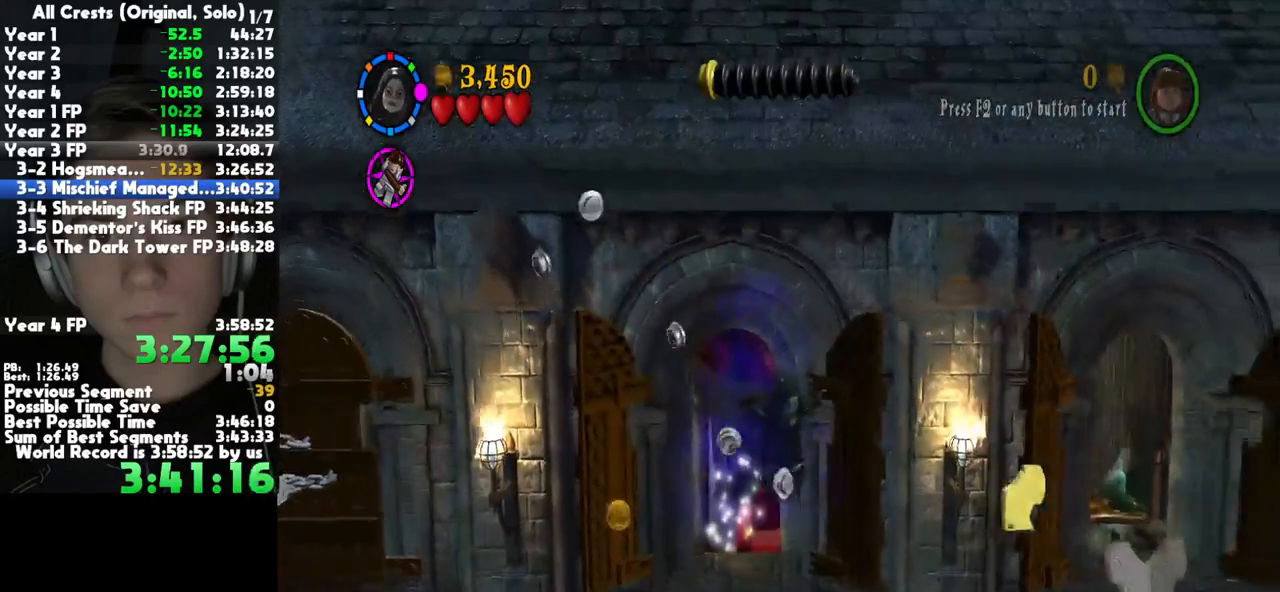
{"dt_ms": 500, "buttons": ["R2"], "left_stick": "up-right", "right_stick": "center", "button_events": [[433, "R2", "down"]]}
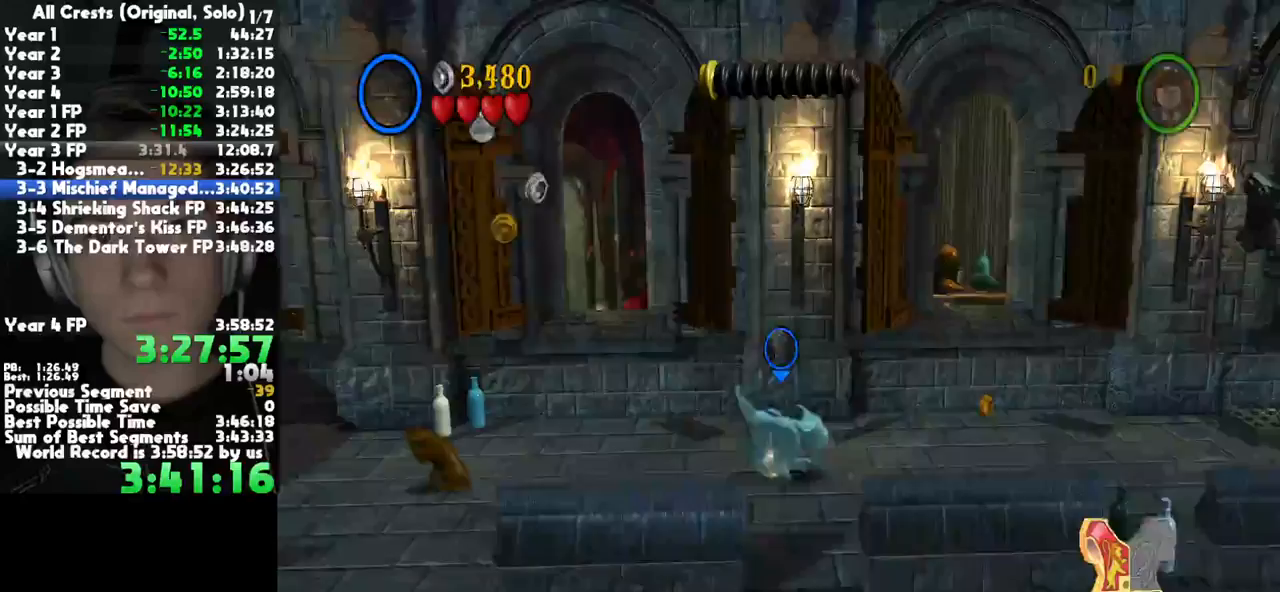
{"dt_ms": 1000, "buttons": [], "left_stick": "up-right", "right_stick": "center", "button_events": [[67, "R2", "up"], [400, "A", "down"], [650, "A", "up"]]}
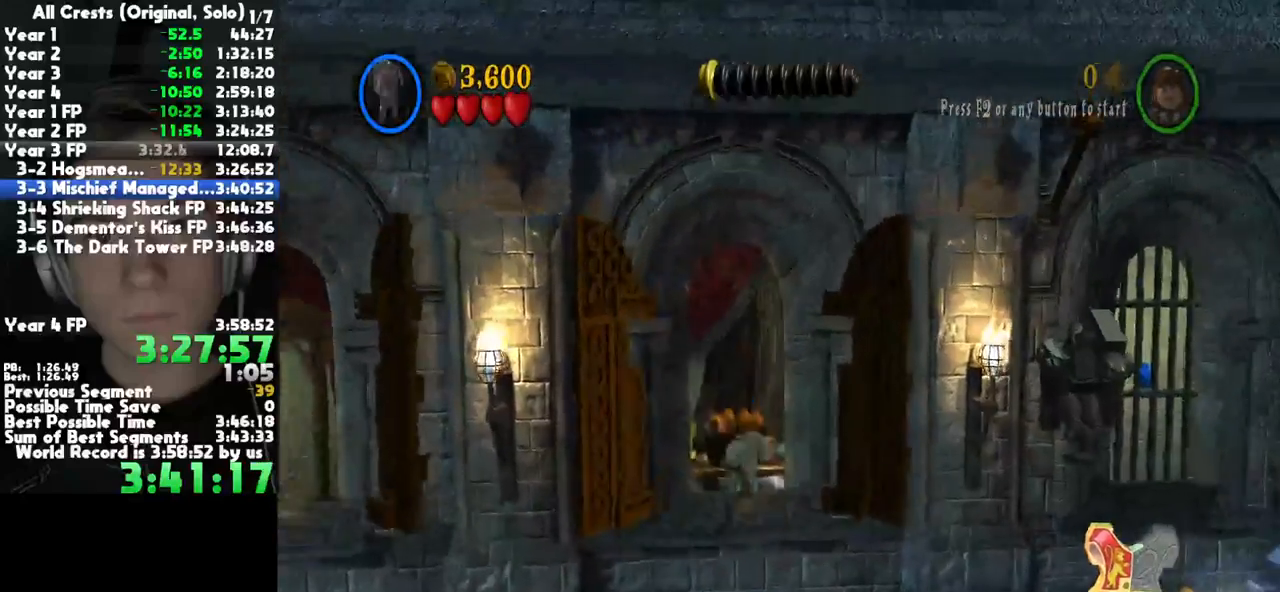
{"dt_ms": 500, "buttons": [], "left_stick": "right", "right_stick": "center", "button_events": [[183, "L2", "down"], [267, "L2", "up"]]}
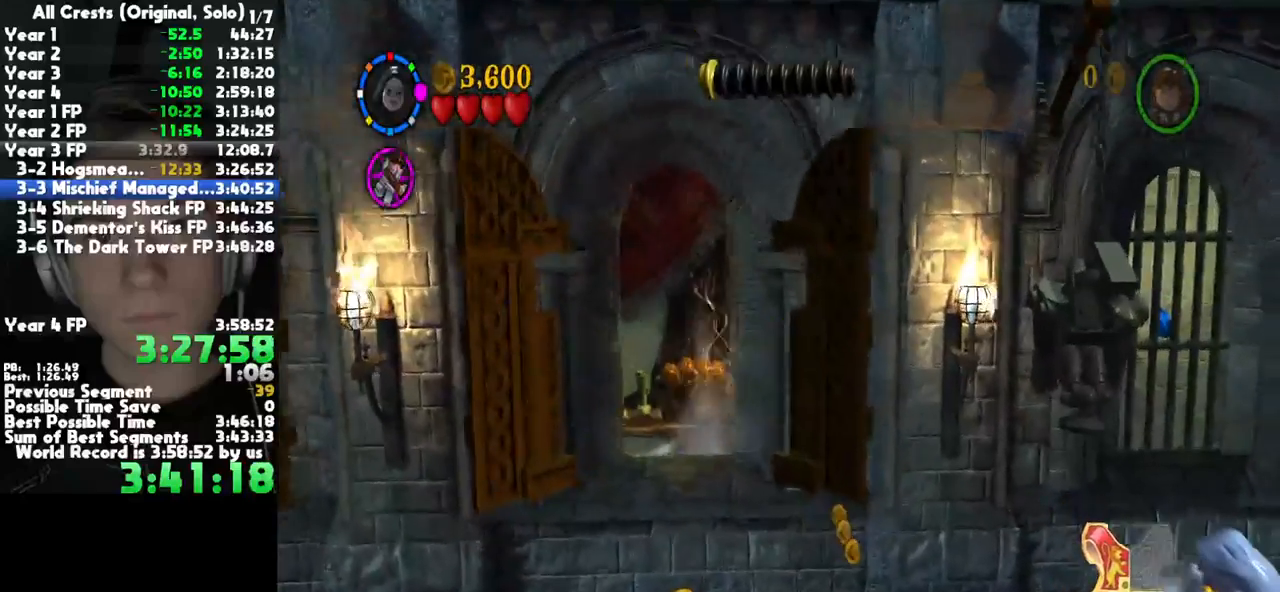
{"dt_ms": 500, "buttons": ["A", "R2"], "left_stick": "center", "right_stick": "center", "button_events": [[83, "A", "down"], [317, "A", "up"], [400, "R2", "down"], [467, "A", "down"]]}
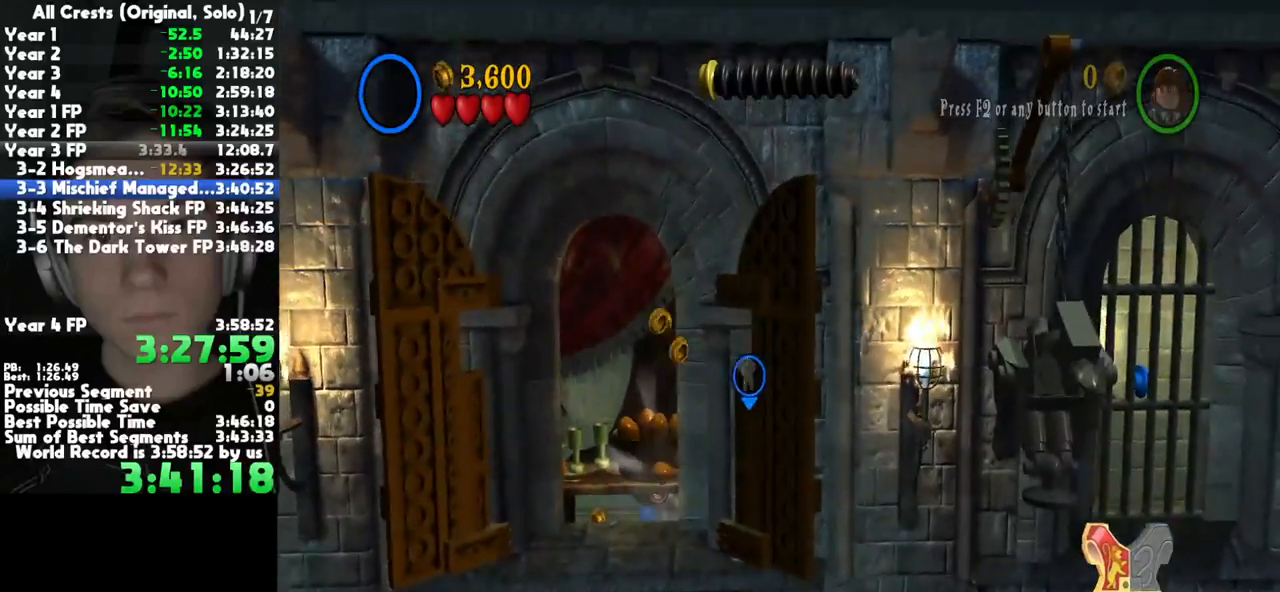
{"dt_ms": 500, "buttons": [], "left_stick": "center", "right_stick": "center", "button_events": [[17, "R2", "up"], [50, "A", "up"], [117, "A", "down"], [200, "A", "up"], [250, "A", "down"], [333, "A", "up"], [400, "A", "down"], [500, "A", "up"]]}
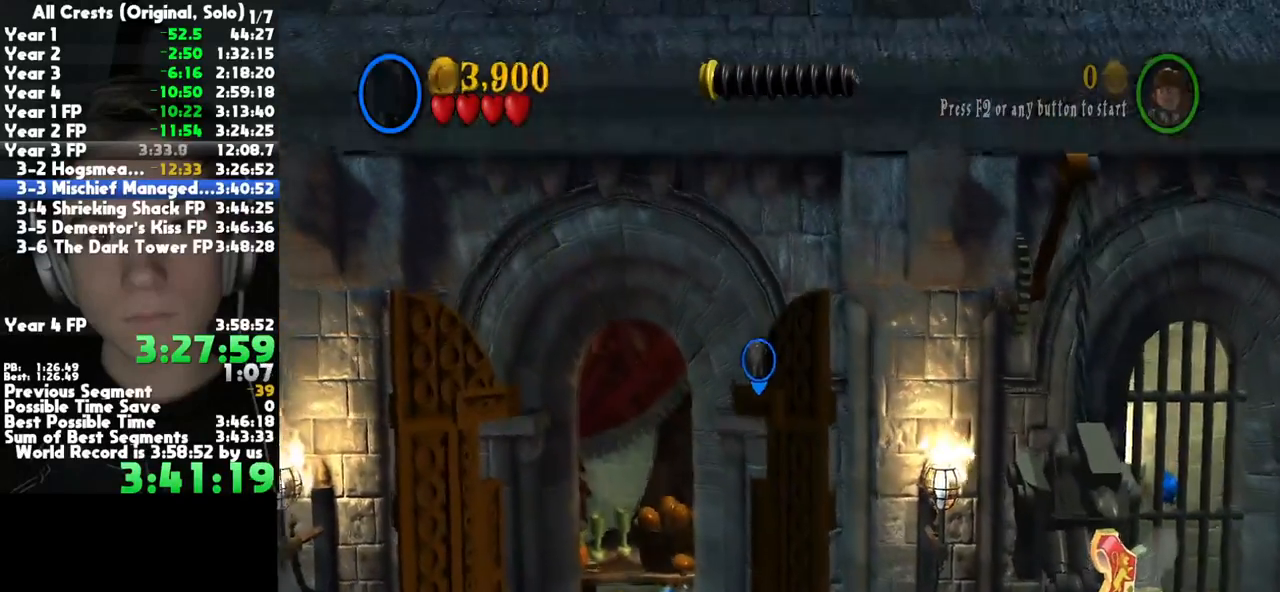
{"dt_ms": 500, "buttons": [], "left_stick": "center", "right_stick": "center", "button_events": [[50, "A", "down"], [317, "A", "up"], [383, "L2", "down"], [500, "L2", "up"]]}
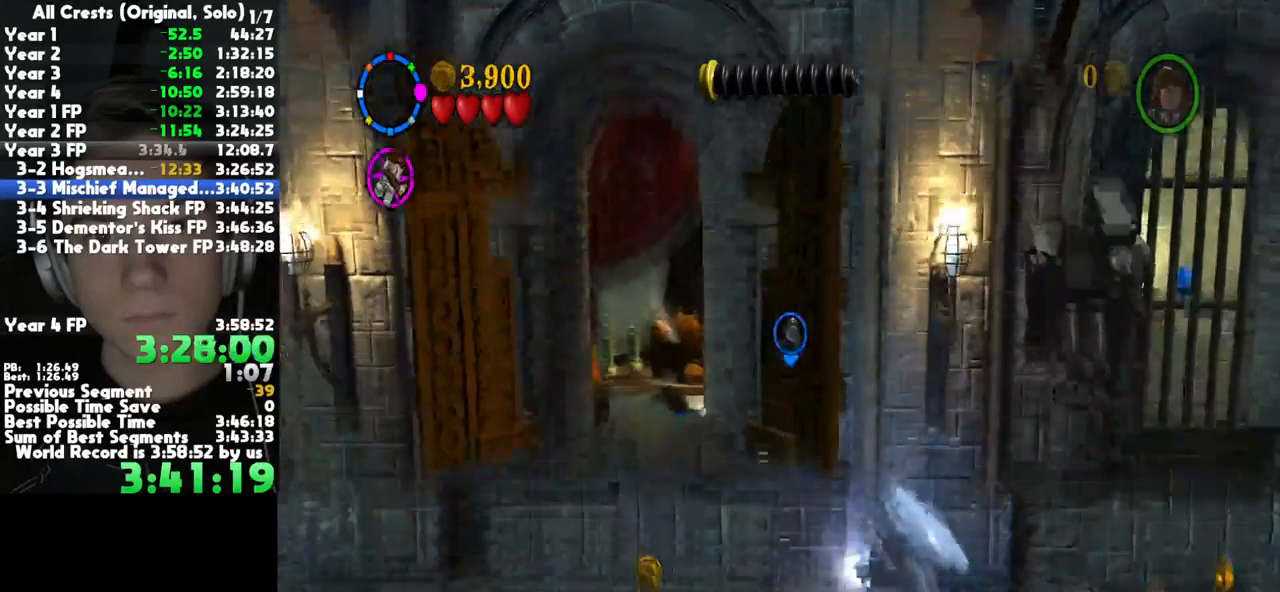
{"dt_ms": 500, "buttons": ["R2"], "left_stick": "center", "right_stick": "center", "button_events": [[183, "A", "down"], [433, "A", "up"], [500, "R2", "down"]]}
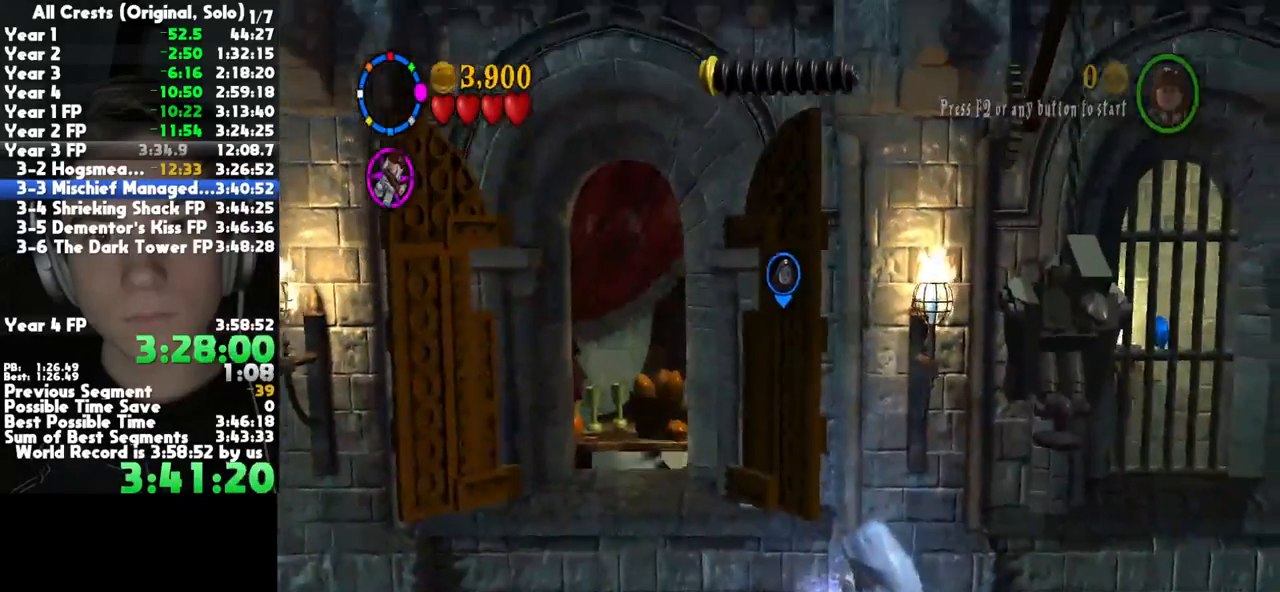
{"dt_ms": 500, "buttons": [], "left_stick": "center", "right_stick": "center", "button_events": [[67, "A", "down"], [117, "R2", "up"], [150, "A", "up"], [200, "A", "down"], [283, "A", "up"], [367, "A", "down"], [433, "A", "up"]]}
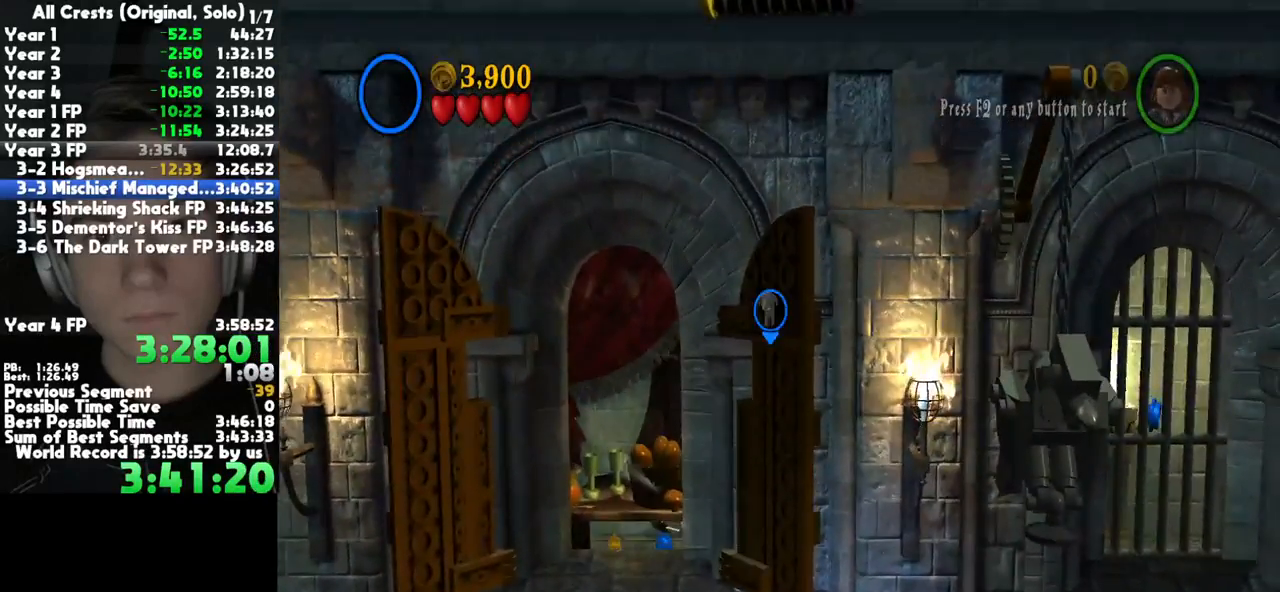
{"dt_ms": 500, "buttons": ["A"], "left_stick": "center", "right_stick": "center", "button_events": [[17, "A", "down"], [83, "A", "up"], [167, "A", "down"], [250, "A", "up"], [333, "A", "down"], [417, "A", "up"], [500, "A", "down"]]}
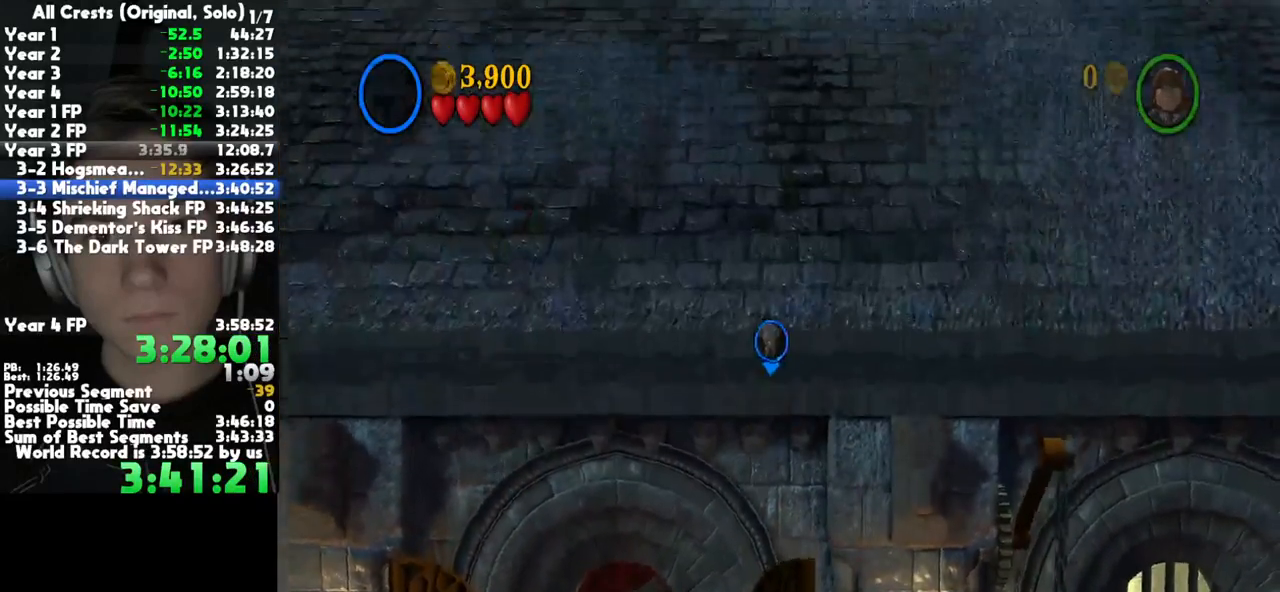
{"dt_ms": 500, "buttons": [], "left_stick": "center", "right_stick": "center", "button_events": [[83, "A", "up"], [167, "A", "down"], [267, "A", "up"], [333, "A", "down"], [450, "A", "up"]]}
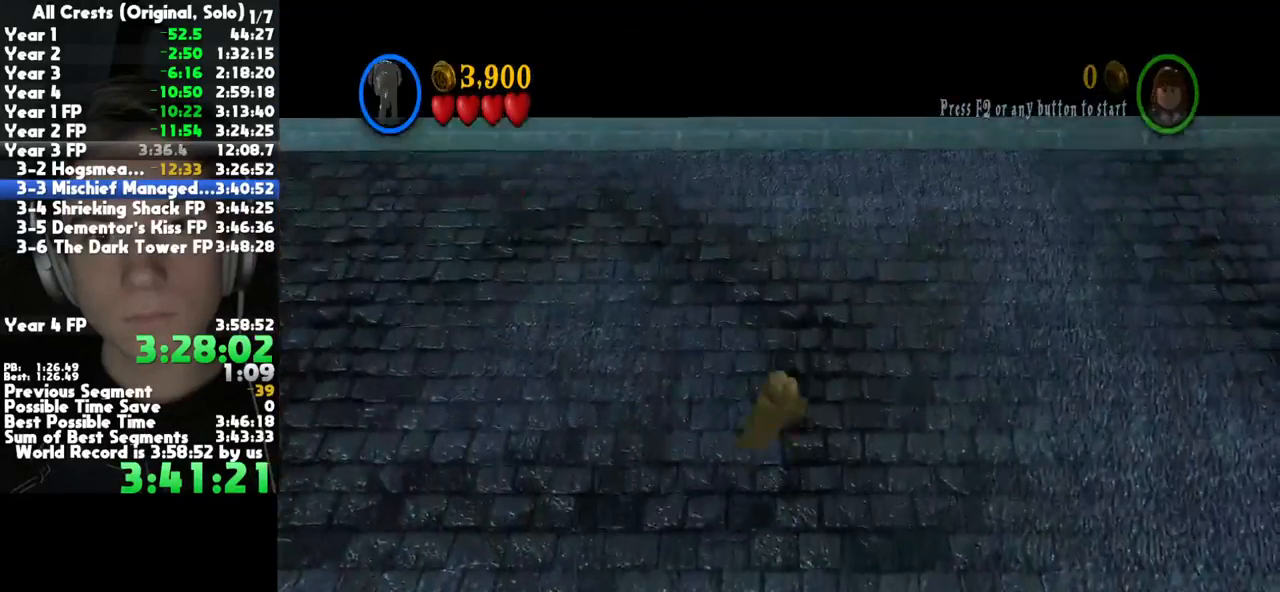
{"dt_ms": 500, "buttons": [], "left_stick": "center", "right_stick": "center", "button_events": [[17, "A", "down"], [117, "A", "up"], [200, "A", "down"], [300, "A", "up"], [383, "A", "down"], [483, "A", "up"]]}
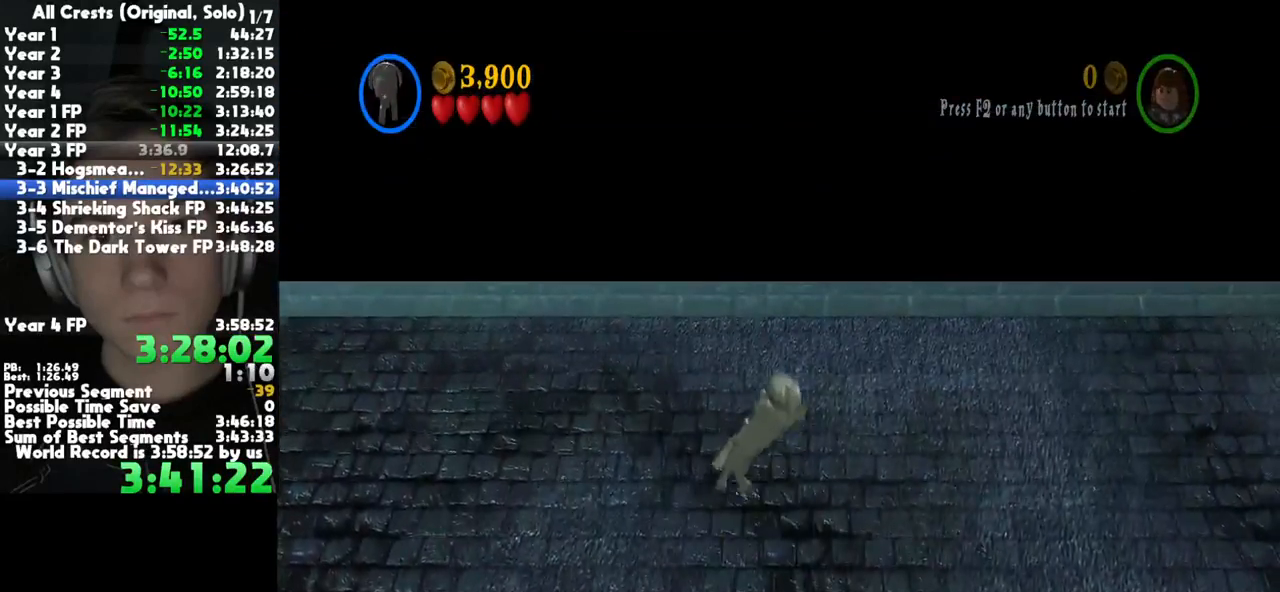
{"dt_ms": 500, "buttons": [], "left_stick": "right", "right_stick": "center", "button_events": [[50, "A", "down"], [150, "A", "up"], [217, "A", "down"], [333, "A", "up"]]}
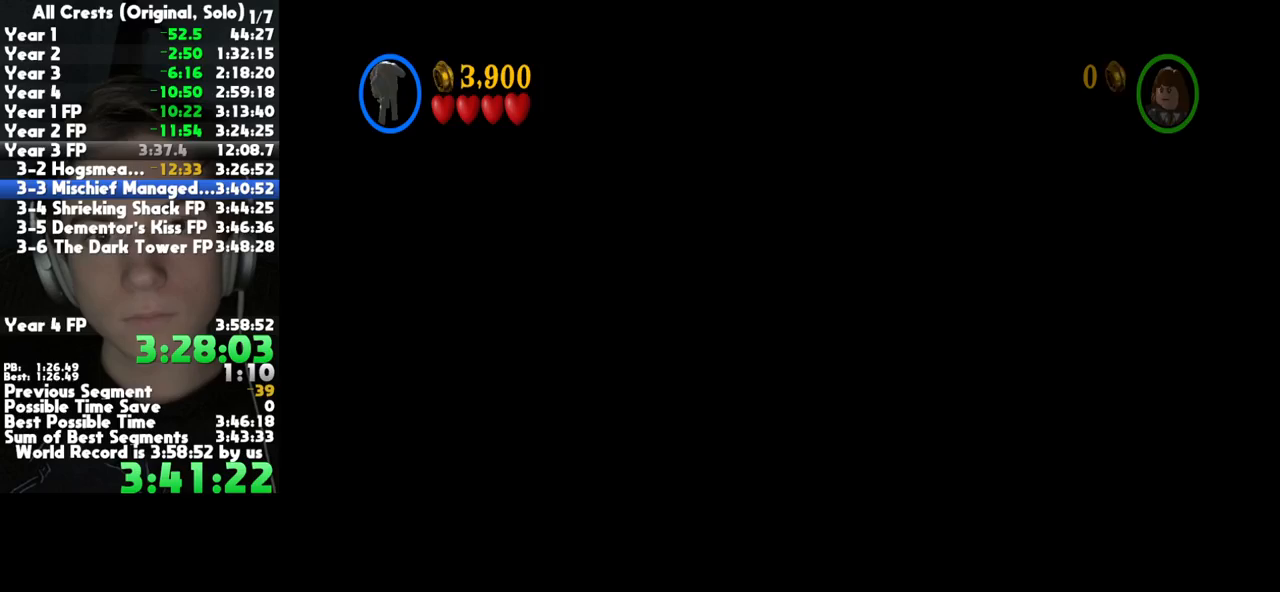
{"dt_ms": 500, "buttons": [], "left_stick": "center", "right_stick": "center", "button_events": []}
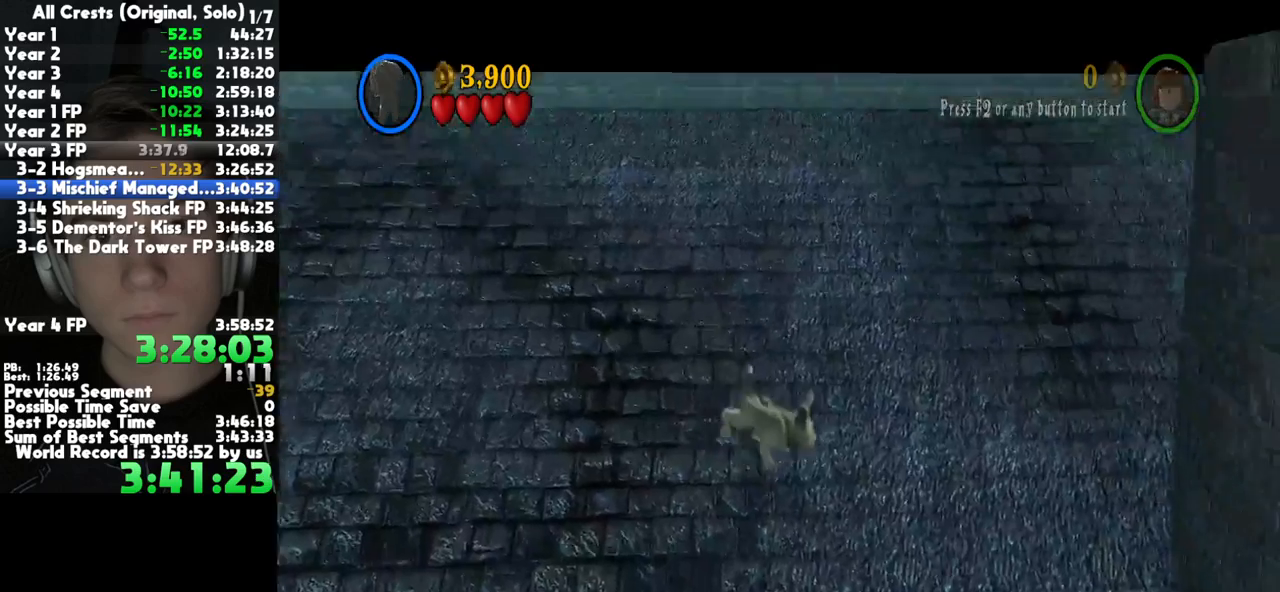
{"dt_ms": 500, "buttons": [], "left_stick": "center", "right_stick": "center", "button_events": []}
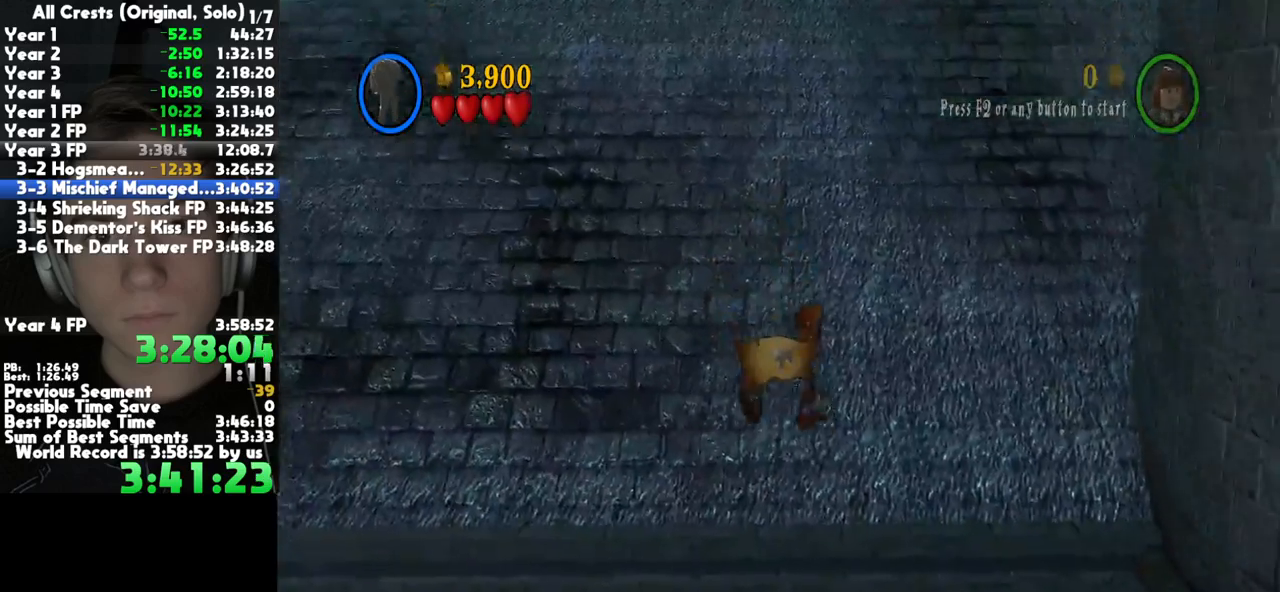
{"dt_ms": 500, "buttons": [], "left_stick": "right", "right_stick": "center", "button_events": []}
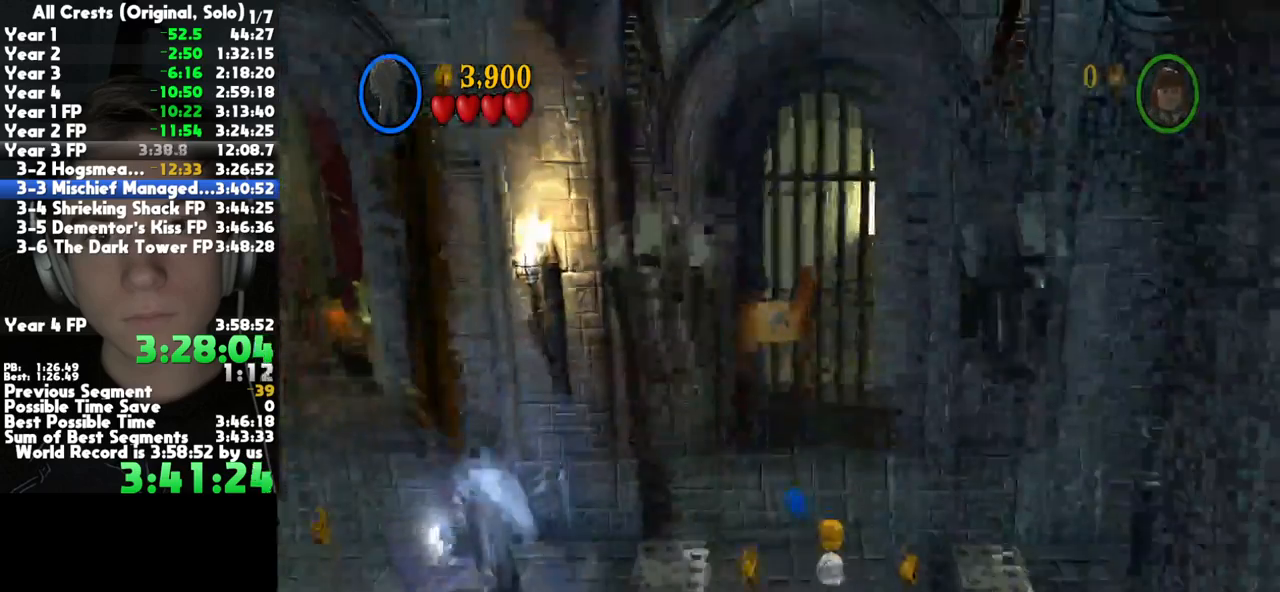
{"dt_ms": 500, "buttons": [], "left_stick": "up", "right_stick": "center", "button_events": []}
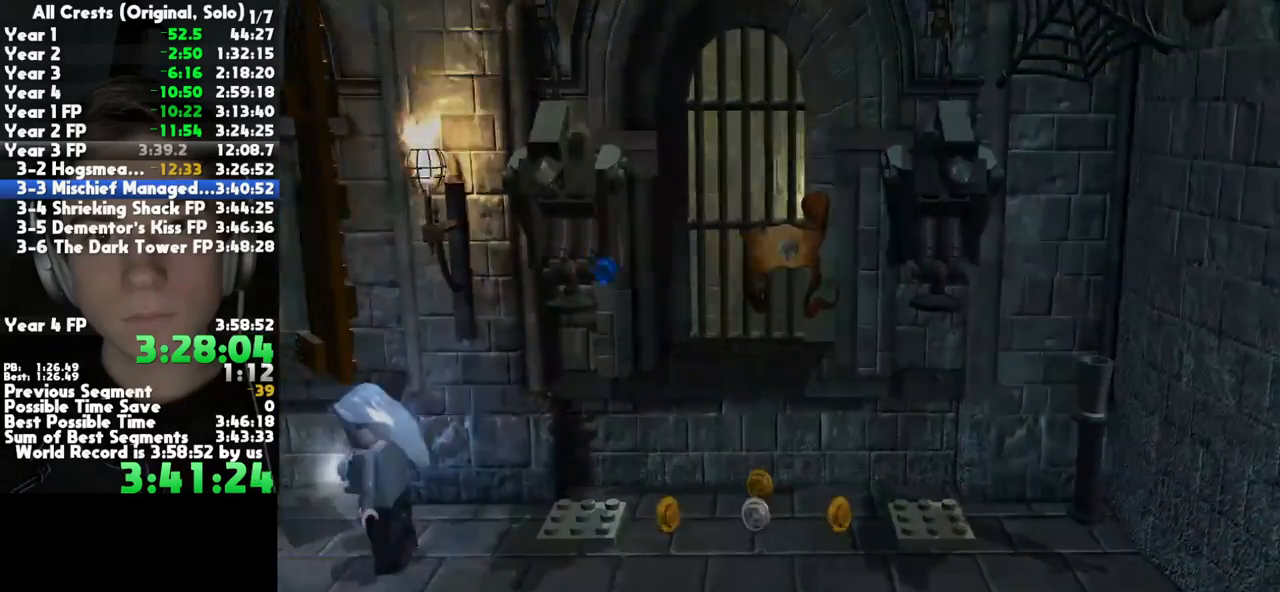
{"dt_ms": 500, "buttons": [], "left_stick": "up", "right_stick": "center", "button_events": []}
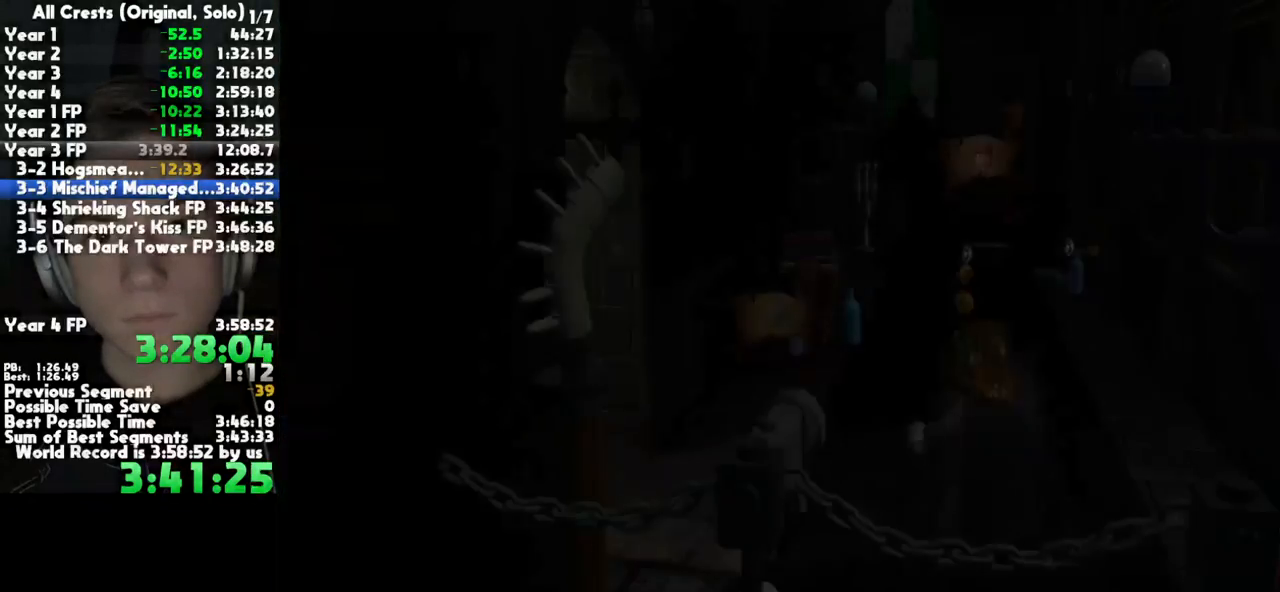
{"dt_ms": 500, "buttons": [], "left_stick": "up-right", "right_stick": "center", "button_events": [[317, "L2", "down"], [367, "L2", "up"]]}
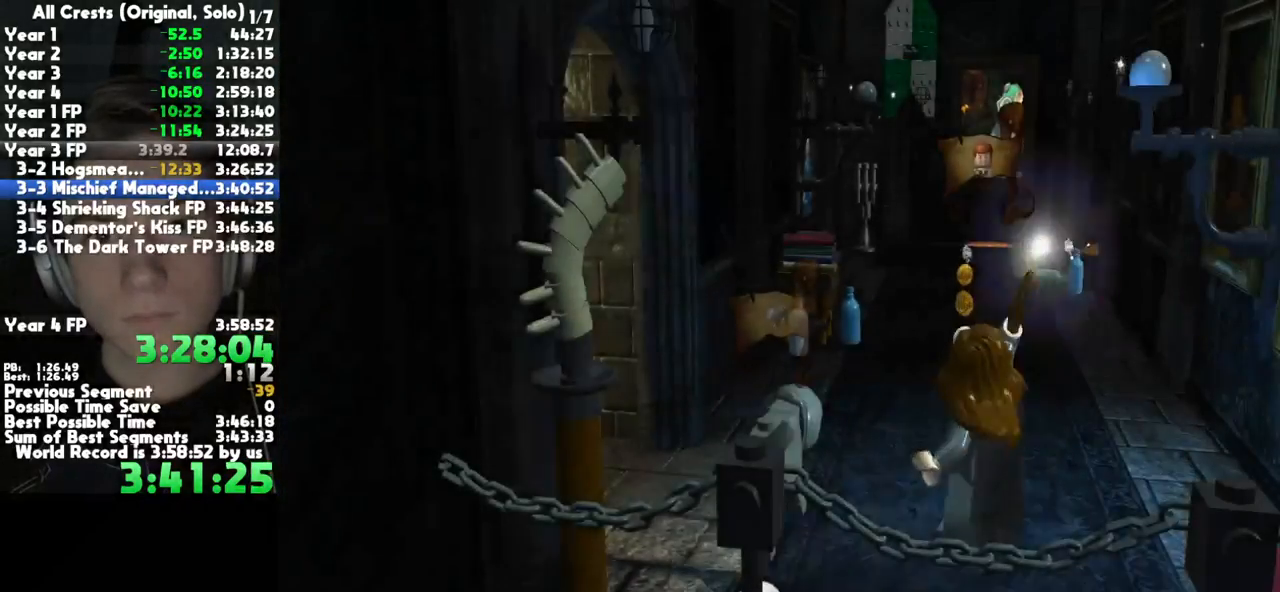
{"dt_ms": 500, "buttons": [], "left_stick": "up-right", "right_stick": "center", "button_events": [[367, "A", "down"], [500, "A", "up"]]}
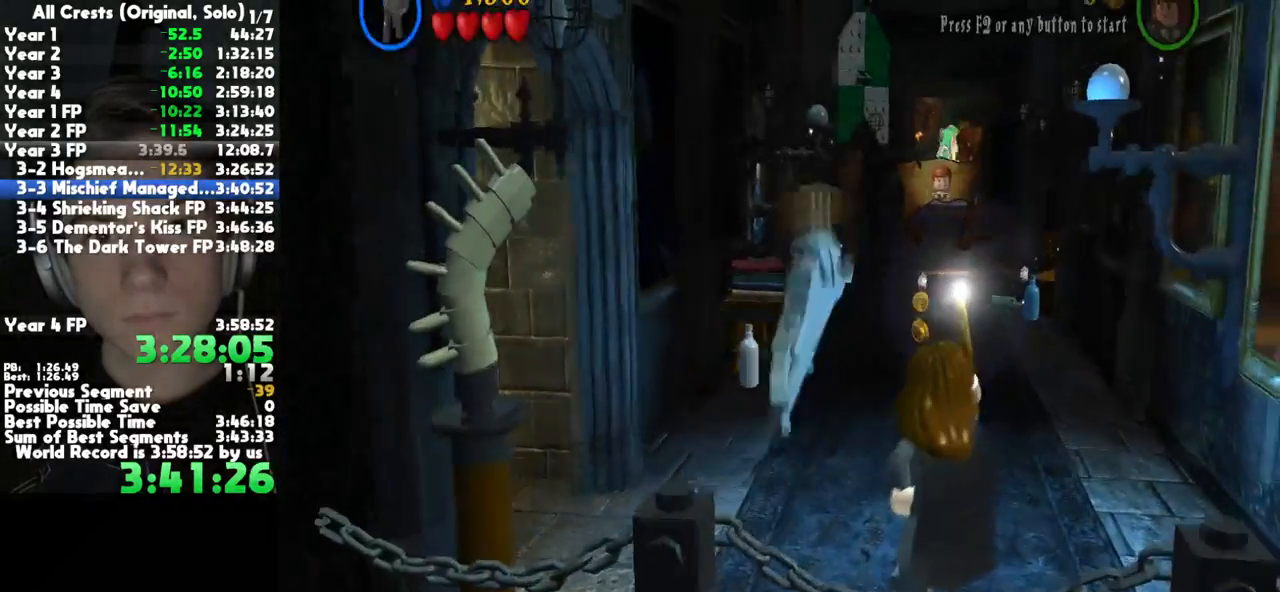
{"dt_ms": 500, "buttons": [], "left_stick": "up", "right_stick": "center", "button_events": []}
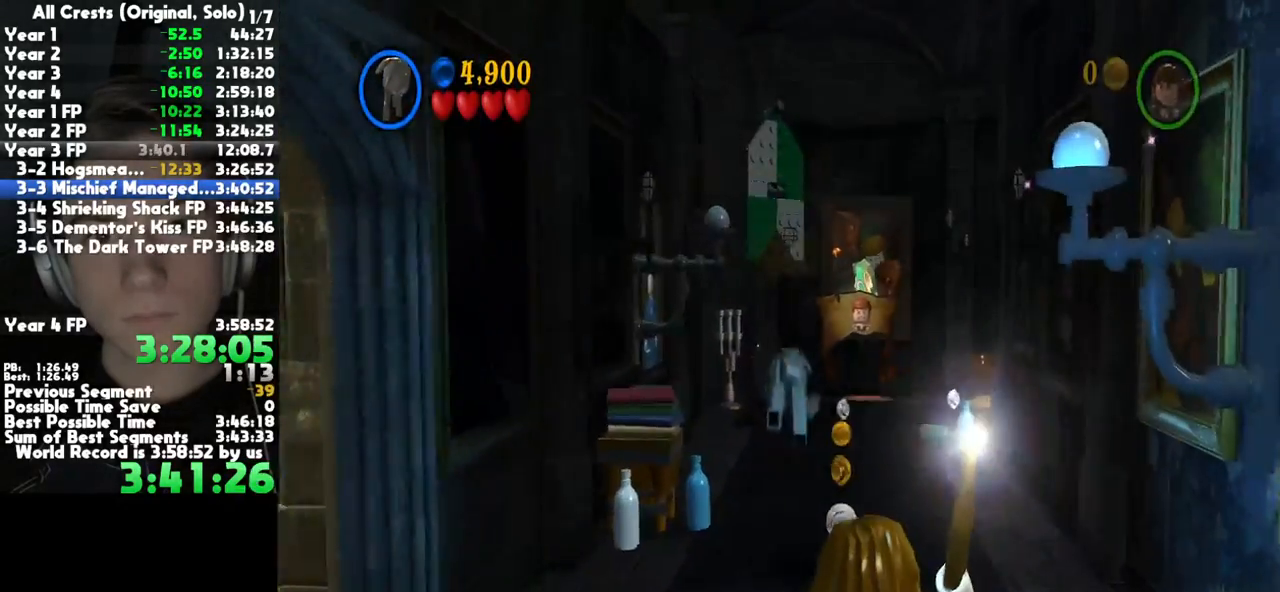
{"dt_ms": 500, "buttons": [], "left_stick": "up-right", "right_stick": "center", "button_events": [[67, "A", "down"], [233, "A", "up"]]}
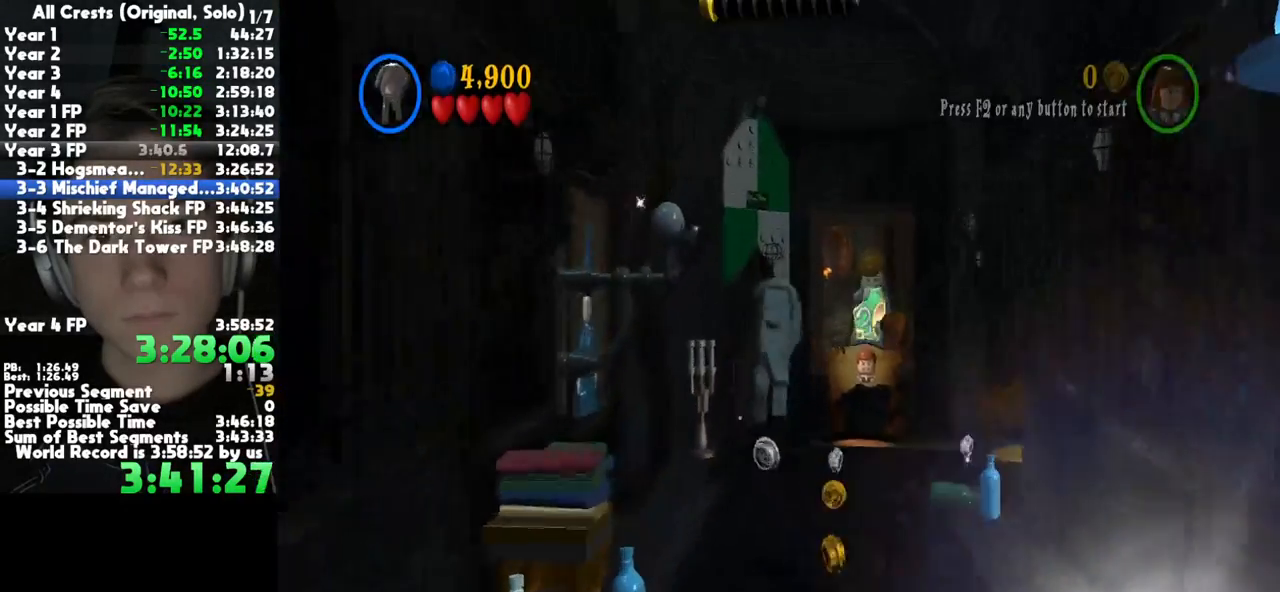
{"dt_ms": 500, "buttons": [], "left_stick": "up", "right_stick": "center", "button_events": []}
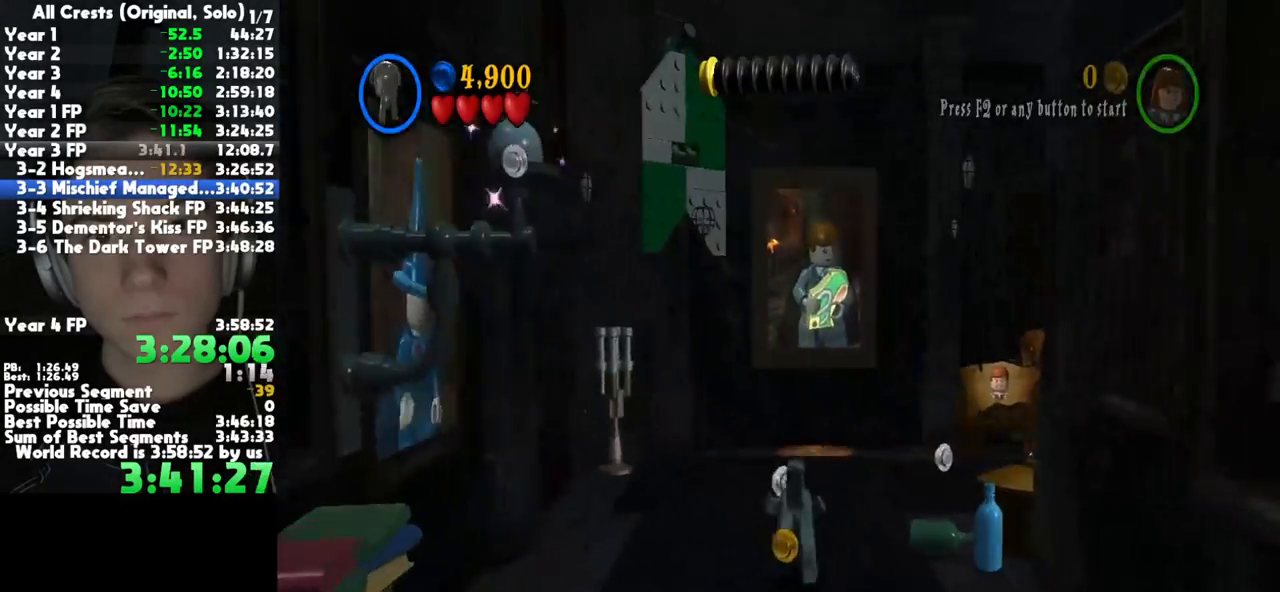
{"dt_ms": 500, "buttons": ["L2"], "left_stick": "up", "right_stick": "center", "button_events": [[450, "L2", "down"]]}
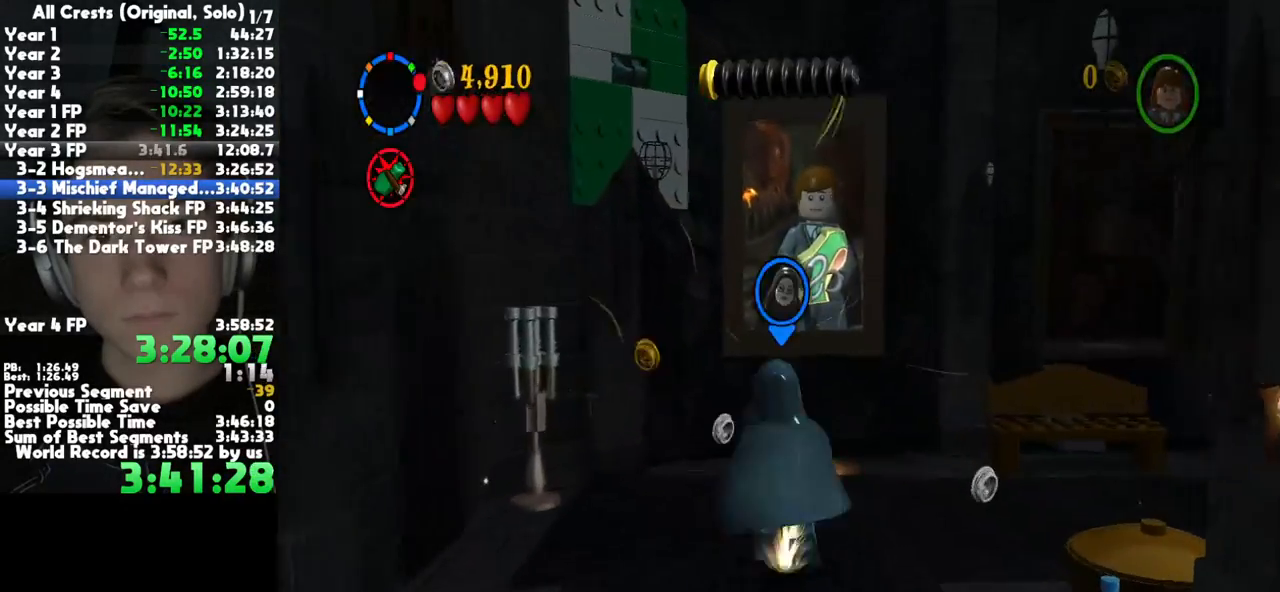
{"dt_ms": 500, "buttons": [], "left_stick": "up", "right_stick": "center", "button_events": [[50, "L2", "up"]]}
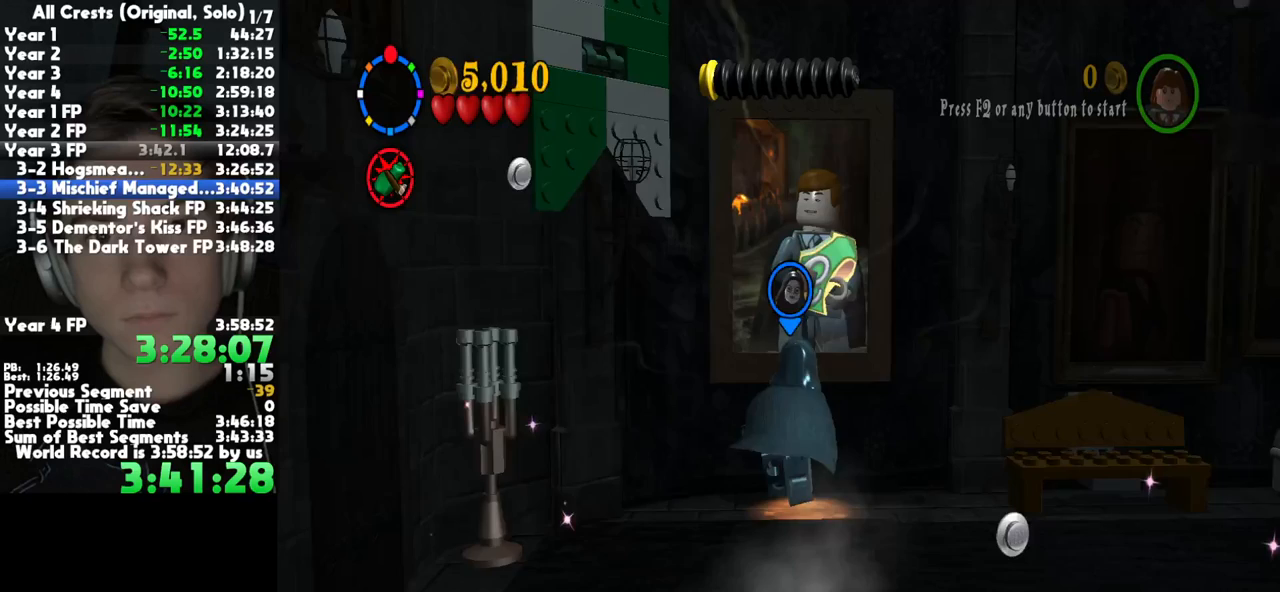
{"dt_ms": 500, "buttons": [], "left_stick": "center", "right_stick": "center", "button_events": [[100, "B", "down"], [183, "B", "up"]]}